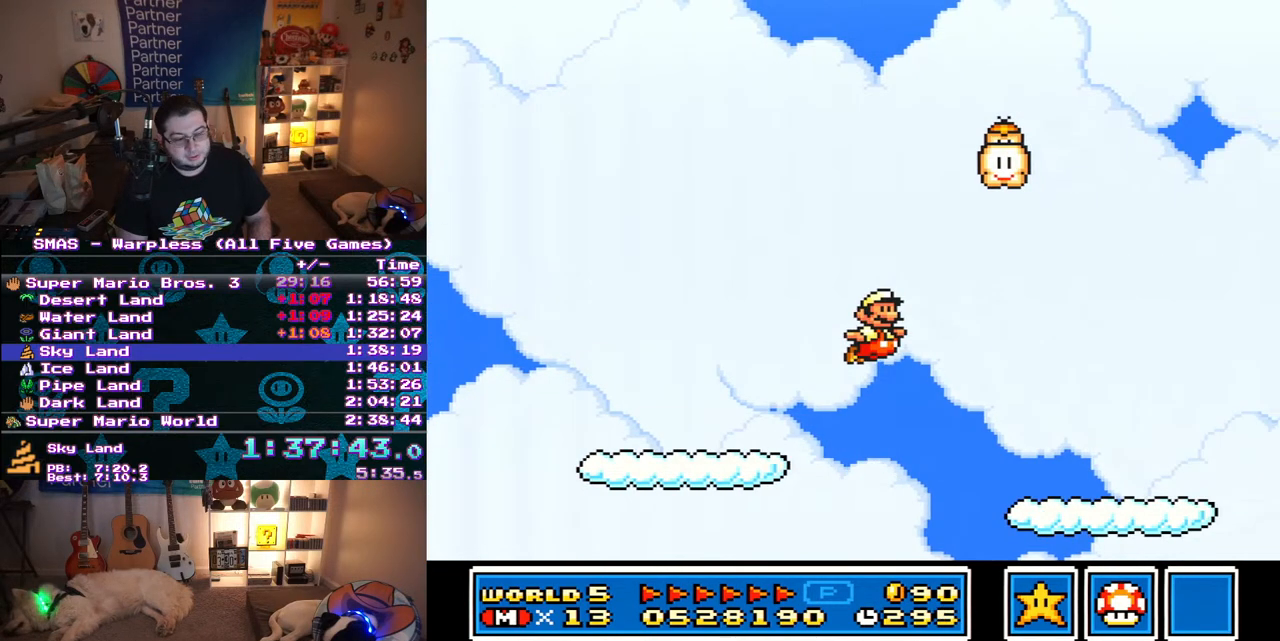
Gameplay with a controller (Nintendo layout); each line is a JSON object with the inputs held at the frame after it (dt_ms = milliseconds from this image to that frame). "events" lists button and stick changes between this image and that frame as [ms after this image, input, new state], when the widget could be followed in between. Not read: L3 R3.
{"dt_ms": 500, "buttons": ["B", "Y", "DPAD_RIGHT"], "events": [[417, "B", "down"]]}
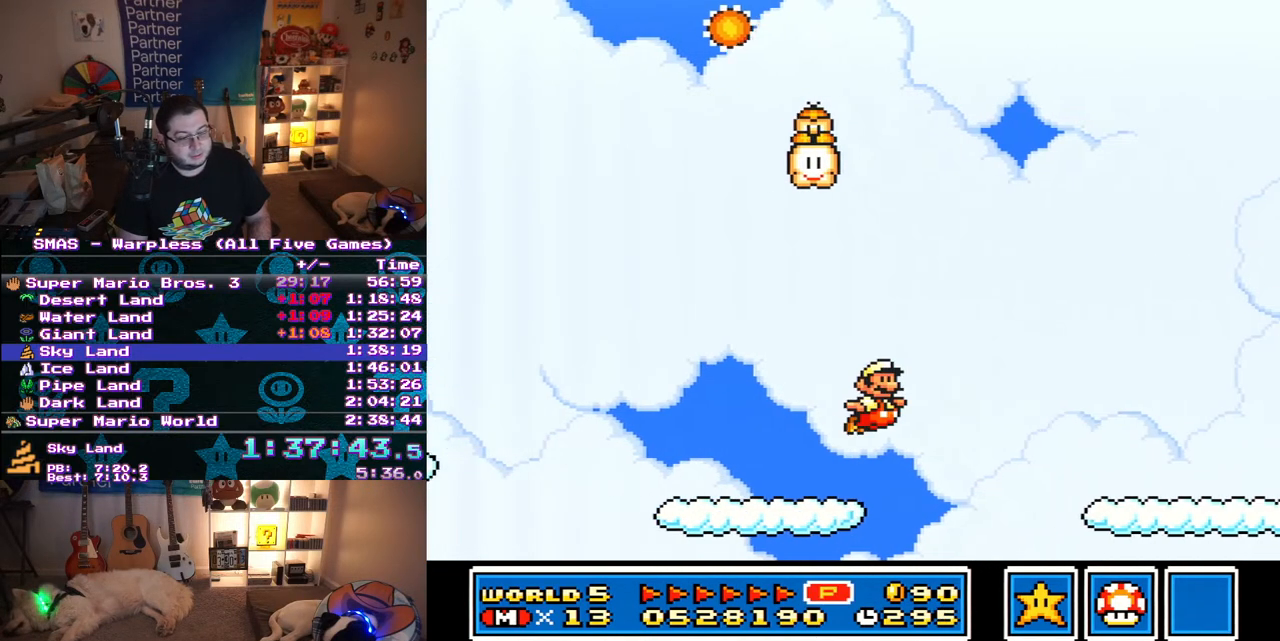
{"dt_ms": 500, "buttons": ["Y", "DPAD_RIGHT"], "events": [[33, "B", "up"]]}
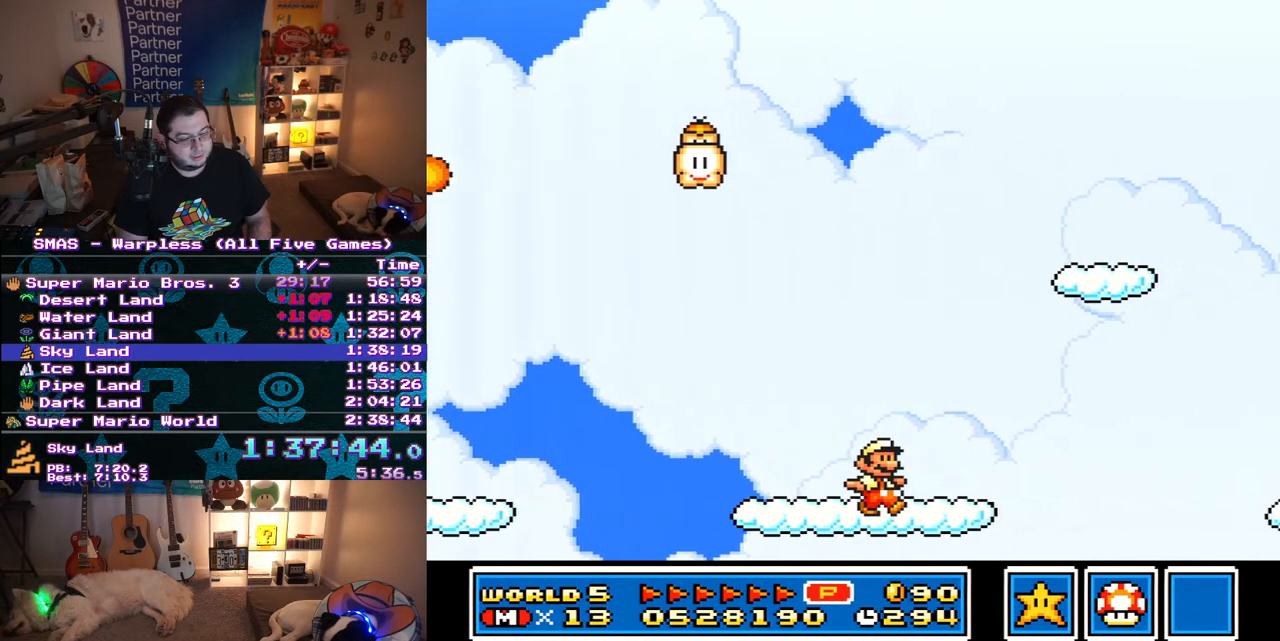
{"dt_ms": 500, "buttons": ["Y", "DPAD_RIGHT"], "events": [[100, "B", "down"], [233, "B", "up"]]}
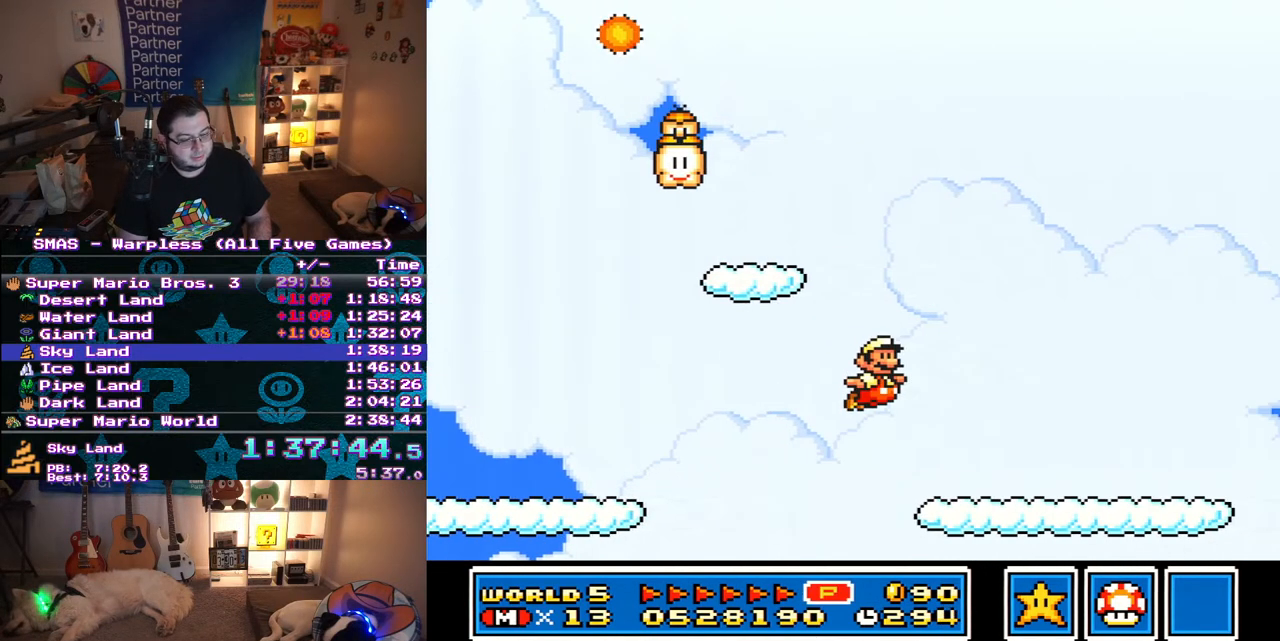
{"dt_ms": 500, "buttons": ["Y", "DPAD_RIGHT"], "events": [[383, "B", "down"], [500, "B", "up"]]}
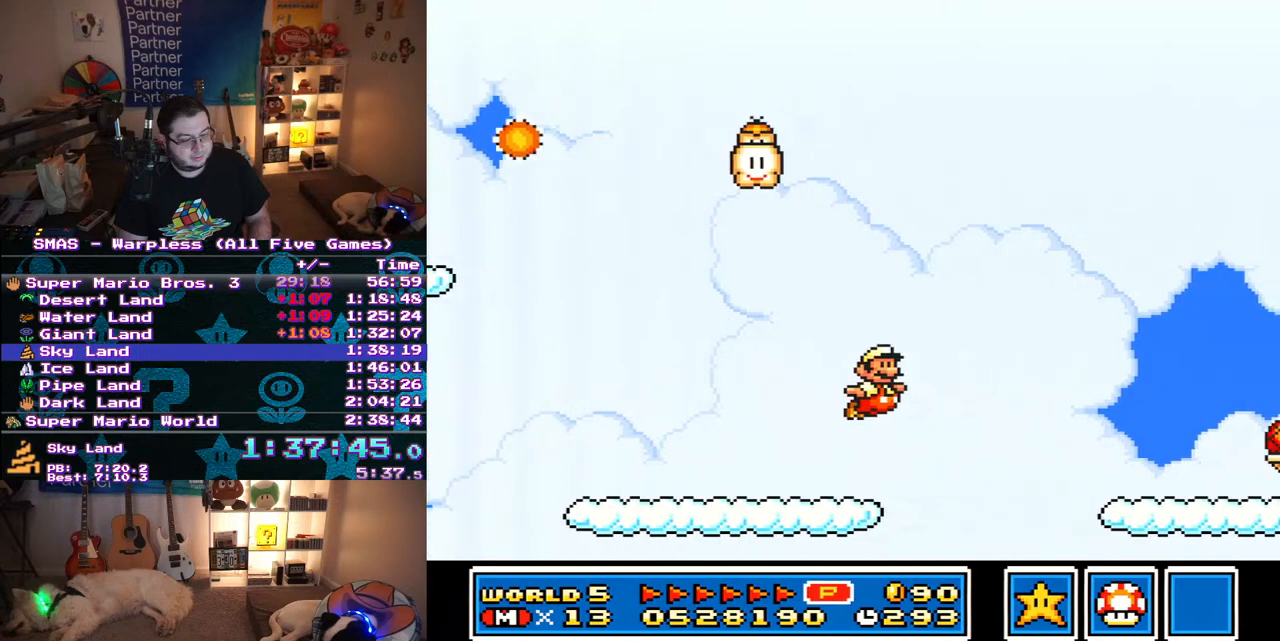
{"dt_ms": 500, "buttons": ["Y", "DPAD_RIGHT"], "events": []}
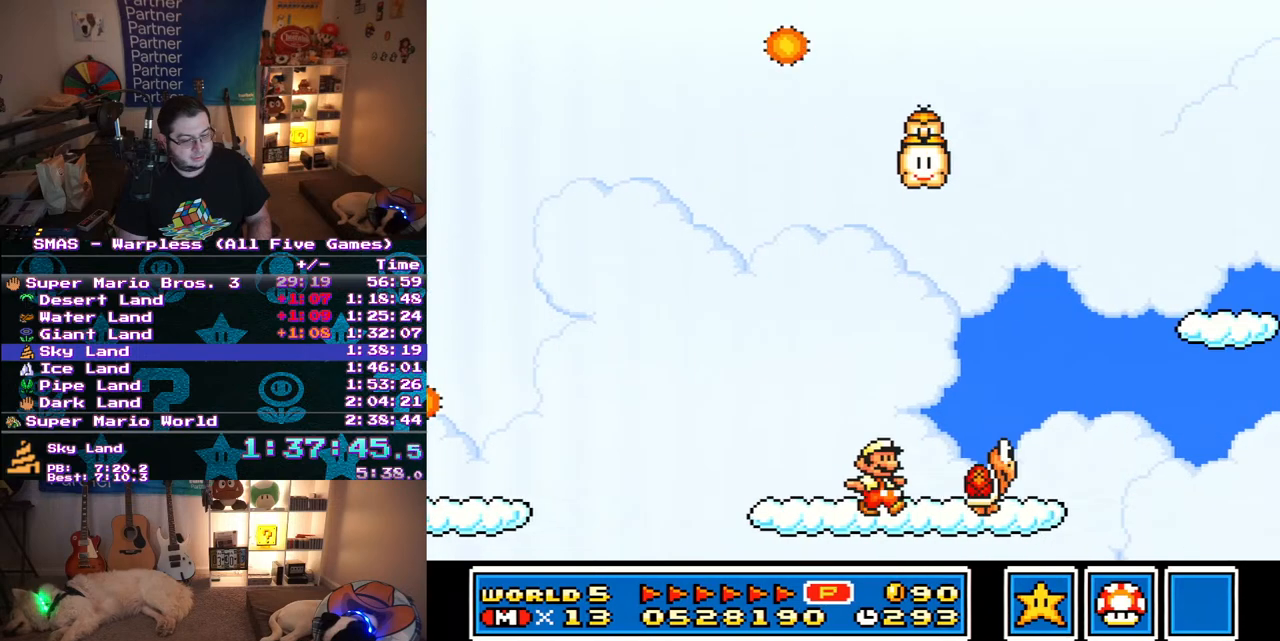
{"dt_ms": 500, "buttons": ["Y", "DPAD_RIGHT"], "events": [[67, "B", "down"], [267, "B", "up"]]}
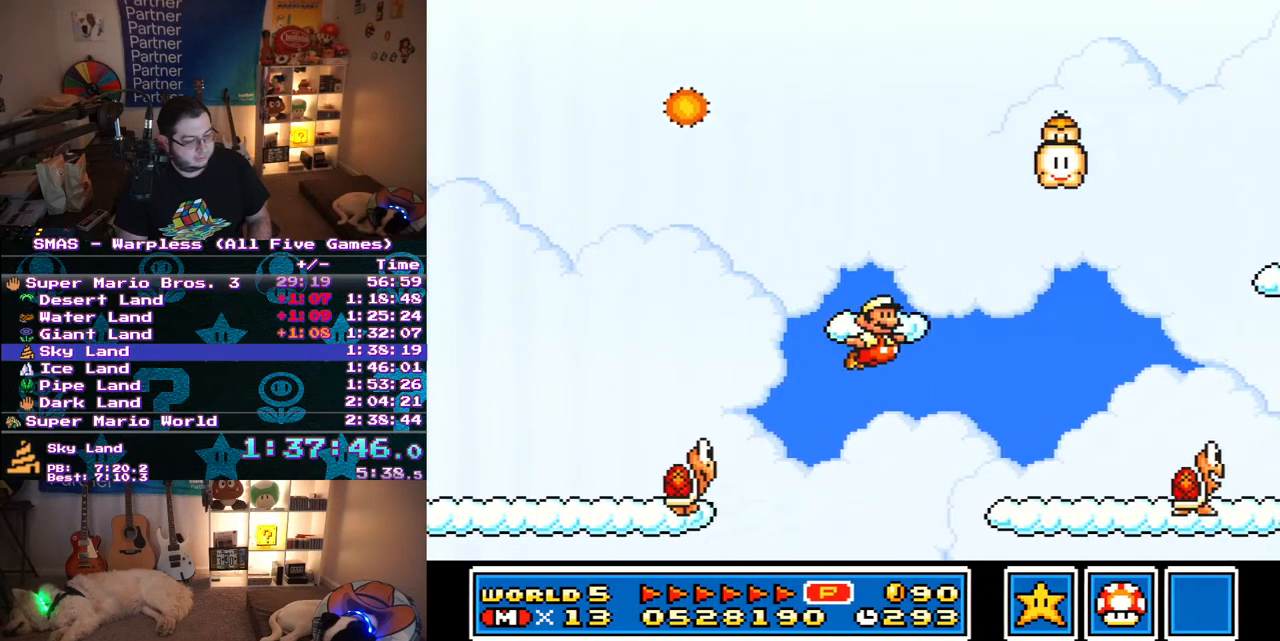
{"dt_ms": 500, "buttons": ["B", "Y", "DPAD_RIGHT"], "events": [[350, "B", "down"]]}
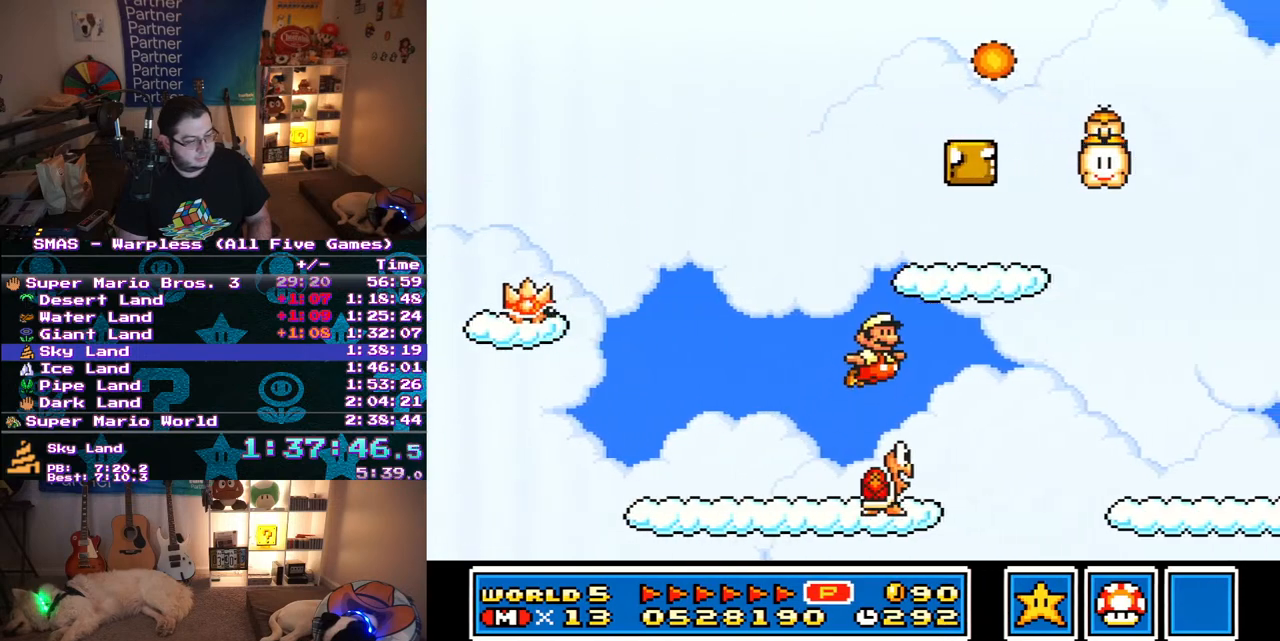
{"dt_ms": 500, "buttons": ["Y", "DPAD_RIGHT"], "events": [[33, "B", "up"]]}
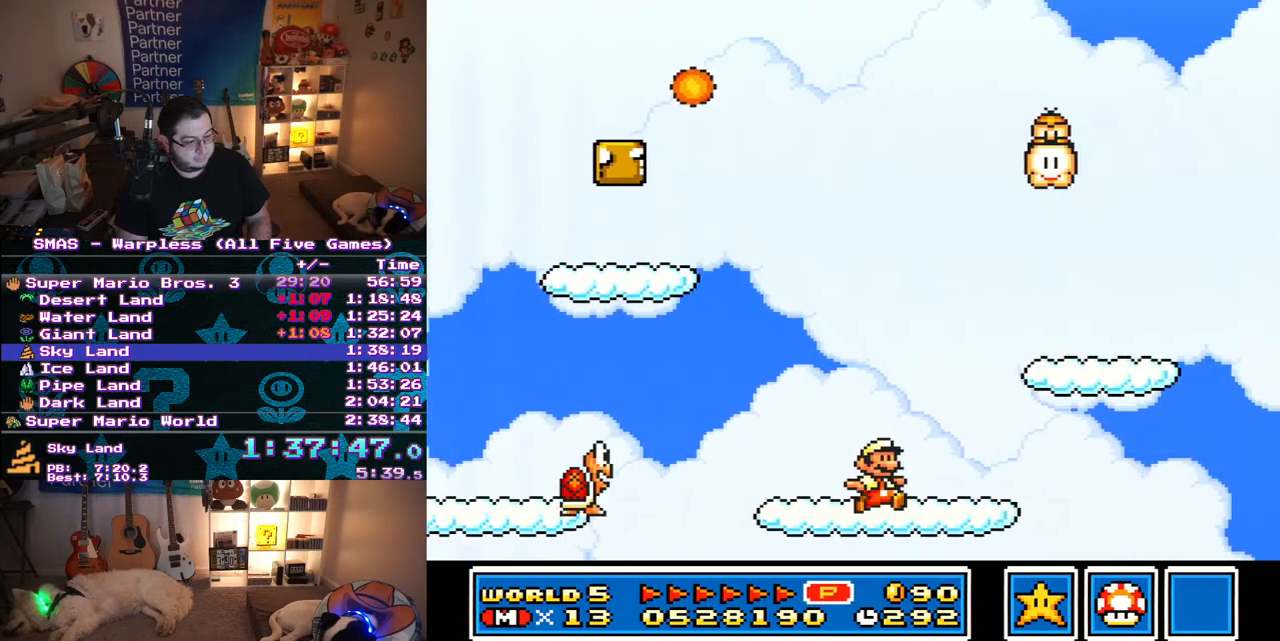
{"dt_ms": 500, "buttons": ["B", "Y", "DPAD_RIGHT"], "events": [[167, "DPAD_DOWN", "down"], [183, "DPAD_RIGHT", "up"], [217, "B", "down"], [267, "DPAD_RIGHT", "down"], [400, "DPAD_DOWN", "up"]]}
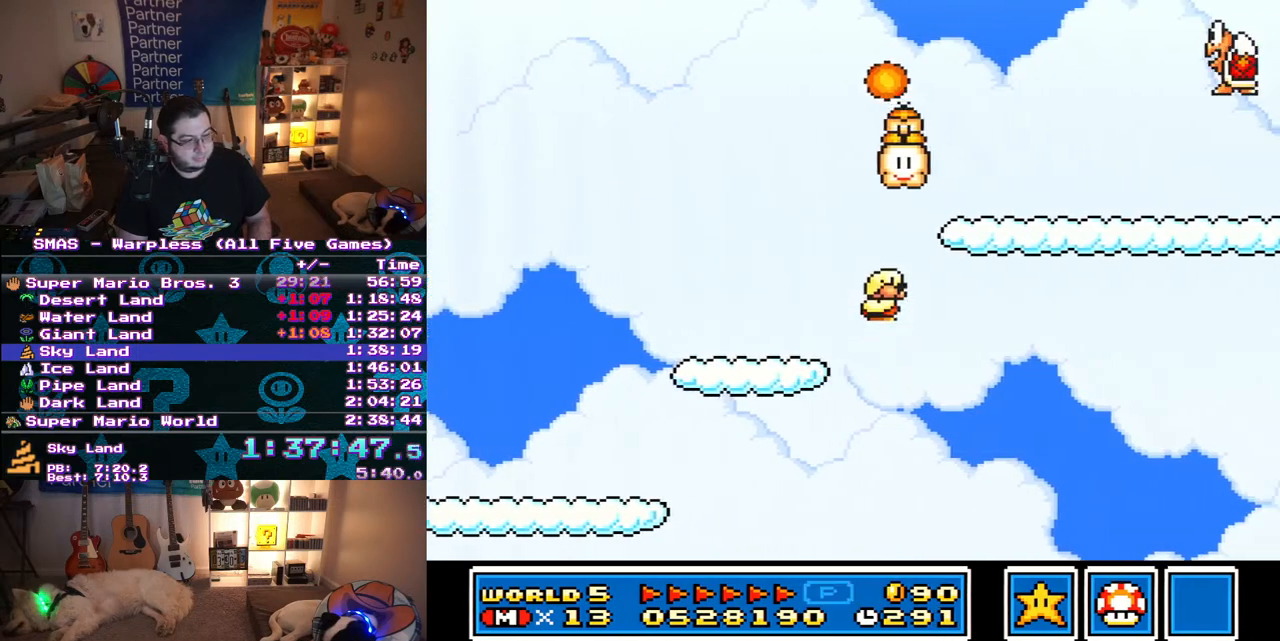
{"dt_ms": 500, "buttons": ["Y", "DPAD_UP", "DPAD_RIGHT"], "events": [[367, "B", "up"], [500, "DPAD_UP", "down"]]}
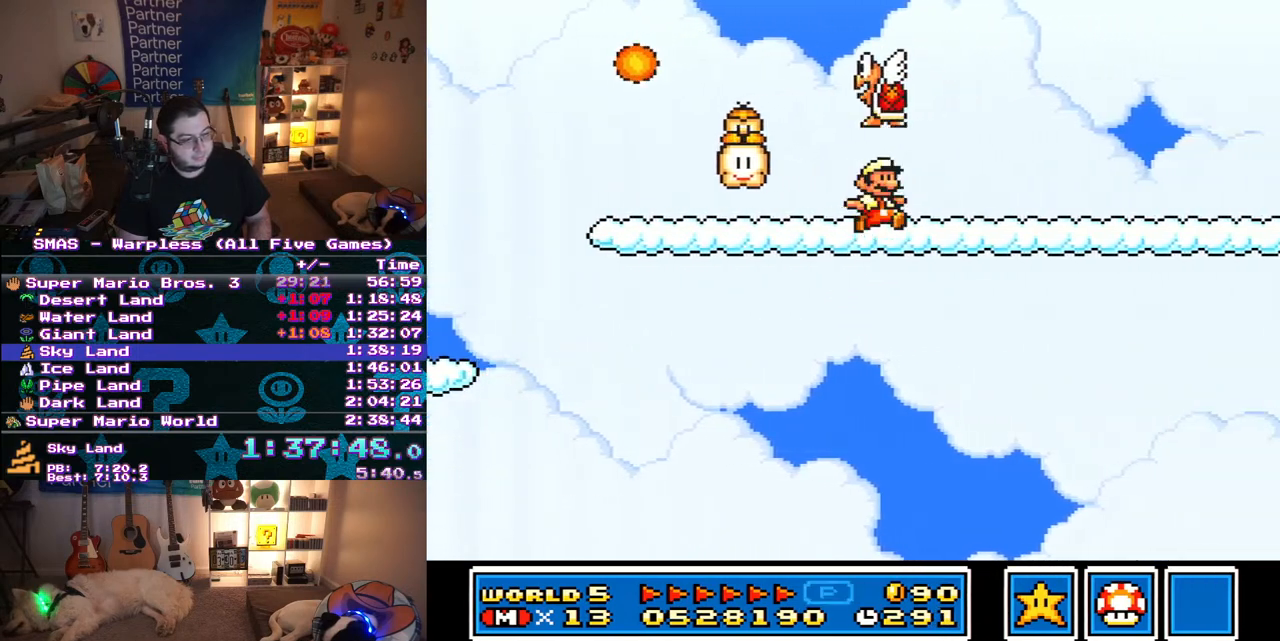
{"dt_ms": 1000, "buttons": ["Y"], "events": [[167, "X", "down"], [217, "DPAD_UP", "up"], [250, "X", "up"], [333, "DPAD_UP", "down"], [333, "X", "down"], [583, "DPAD_UP", "up"], [600, "X", "up"], [750, "Y", "up"], [767, "DPAD_RIGHT", "up"], [983, "Y", "down"]]}
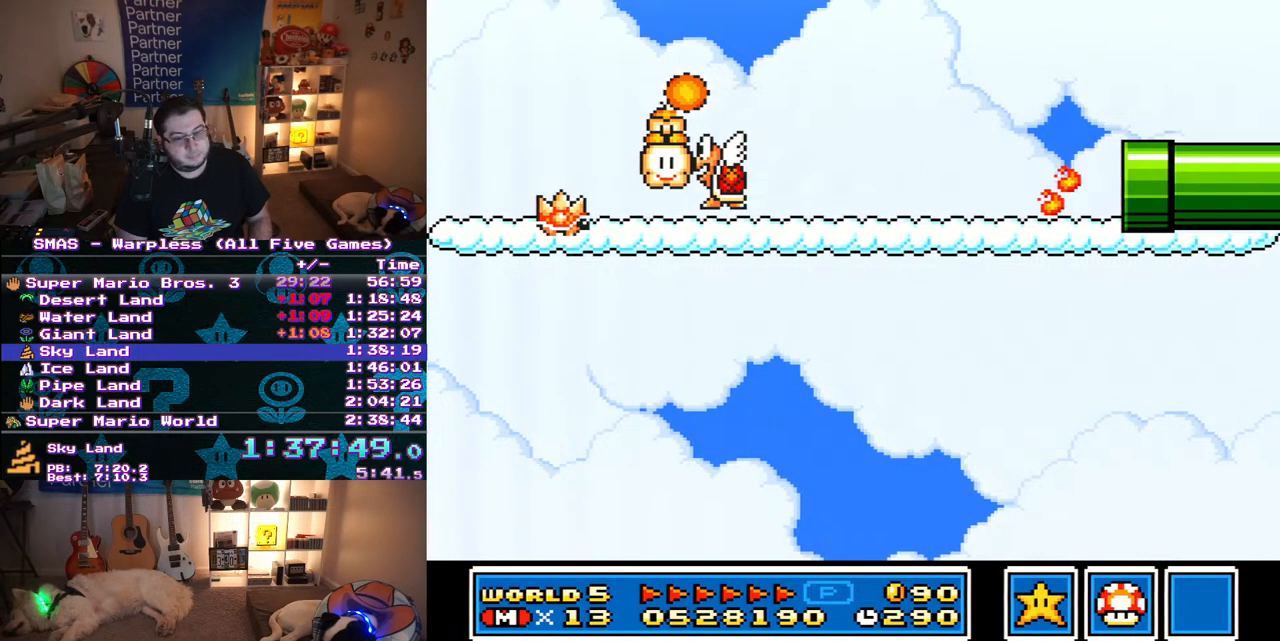
{"dt_ms": 500, "buttons": ["Y", "DPAD_RIGHT"], "events": [[50, "DPAD_RIGHT", "down"], [217, "DPAD_RIGHT", "up"], [333, "DPAD_RIGHT", "down"]]}
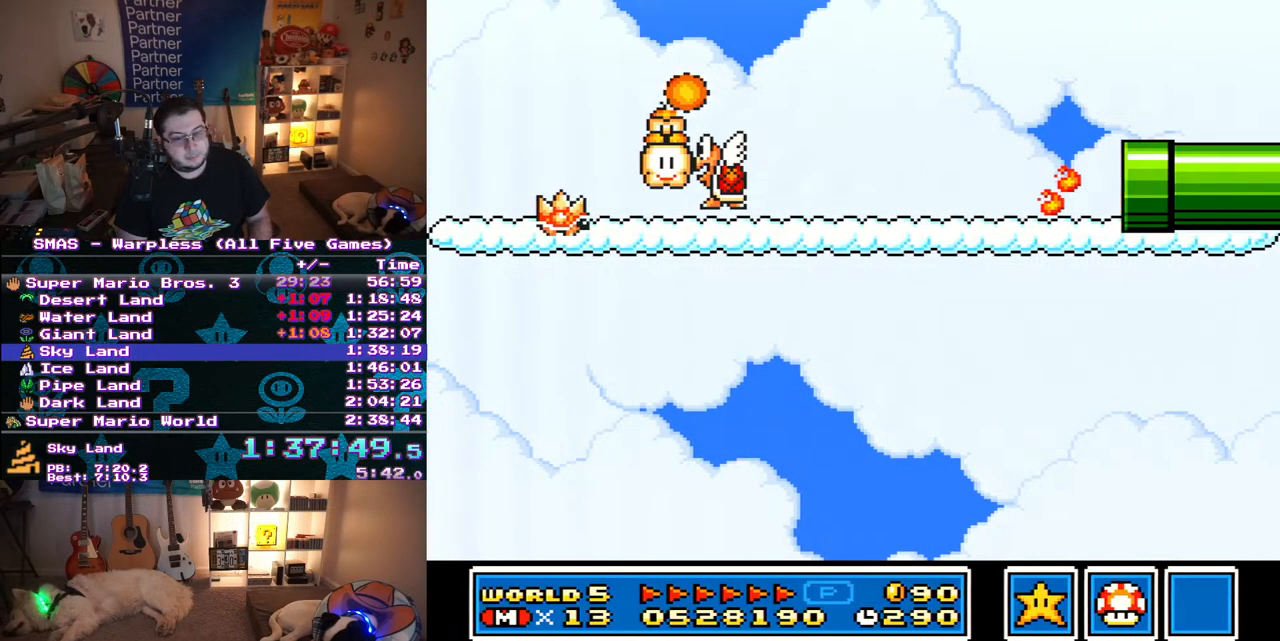
{"dt_ms": 500, "buttons": ["Y", "DPAD_RIGHT"], "events": []}
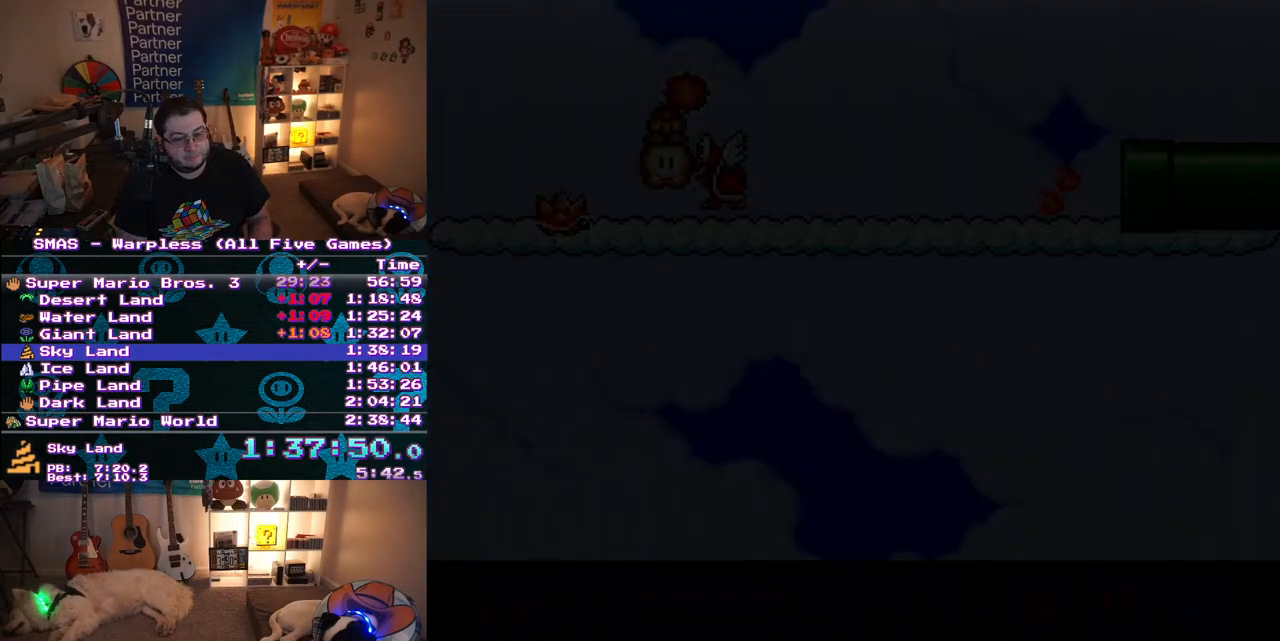
{"dt_ms": 500, "buttons": ["Y", "DPAD_RIGHT"], "events": []}
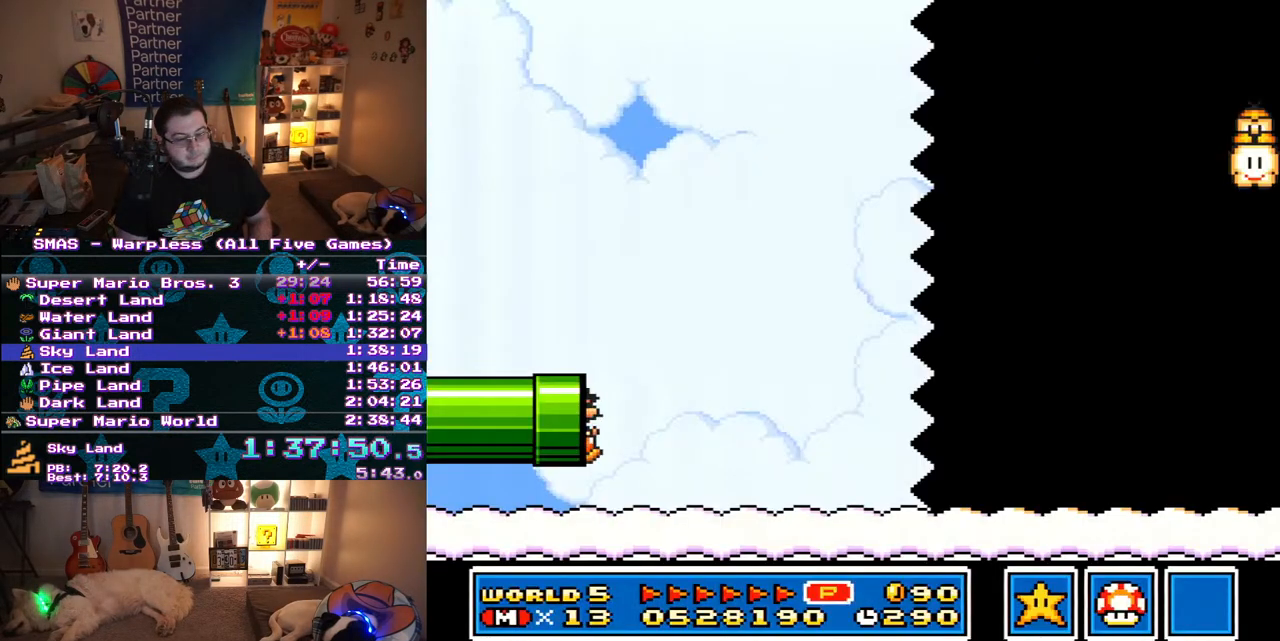
{"dt_ms": 500, "buttons": ["B", "Y", "DPAD_RIGHT"], "events": [[500, "B", "down"]]}
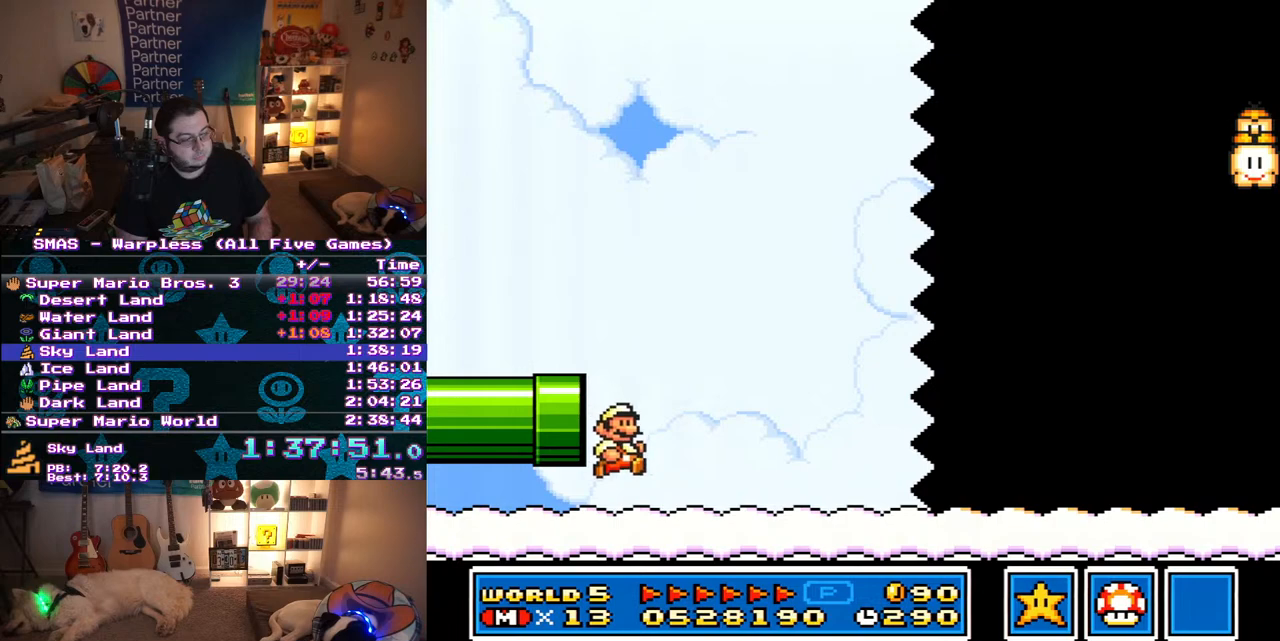
{"dt_ms": 500, "buttons": ["Y", "DPAD_RIGHT"], "events": [[283, "B", "up"]]}
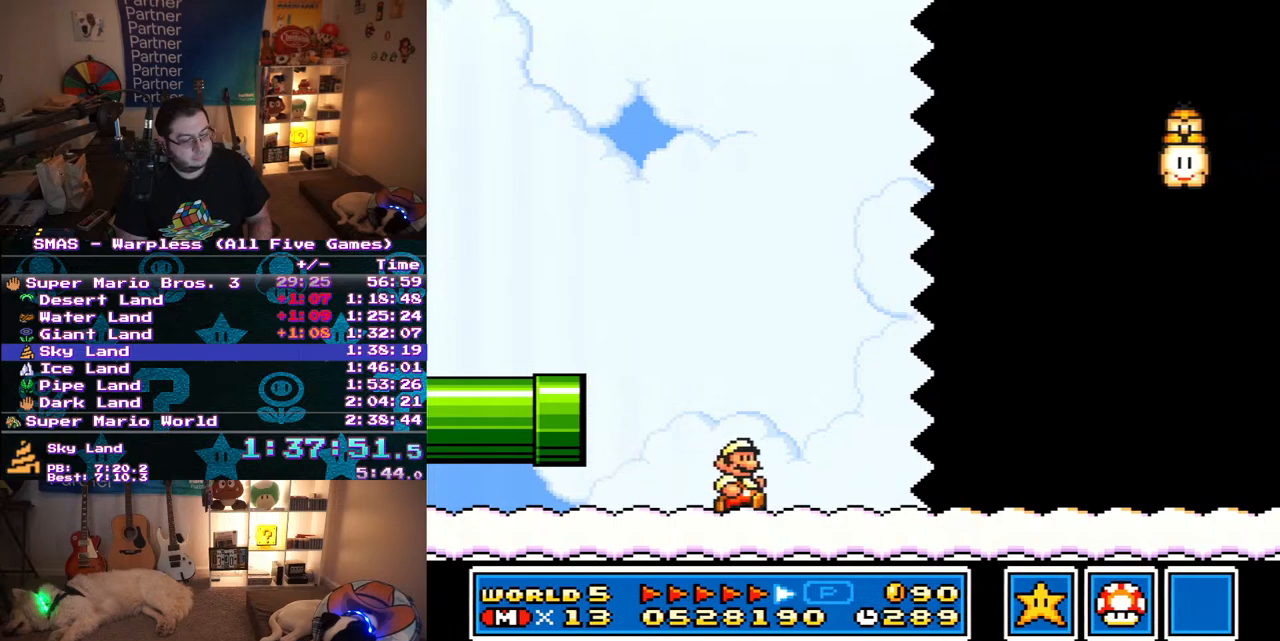
{"dt_ms": 500, "buttons": ["Y", "DPAD_RIGHT"], "events": []}
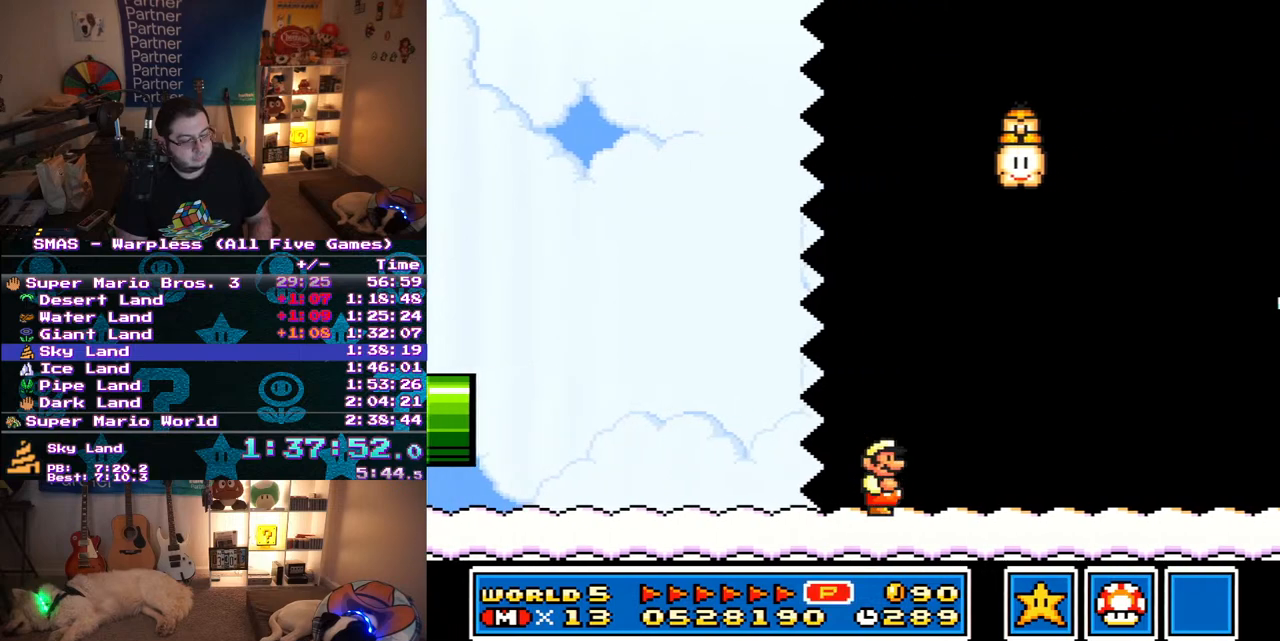
{"dt_ms": 500, "buttons": ["B", "Y", "DPAD_RIGHT"], "events": [[450, "B", "down"]]}
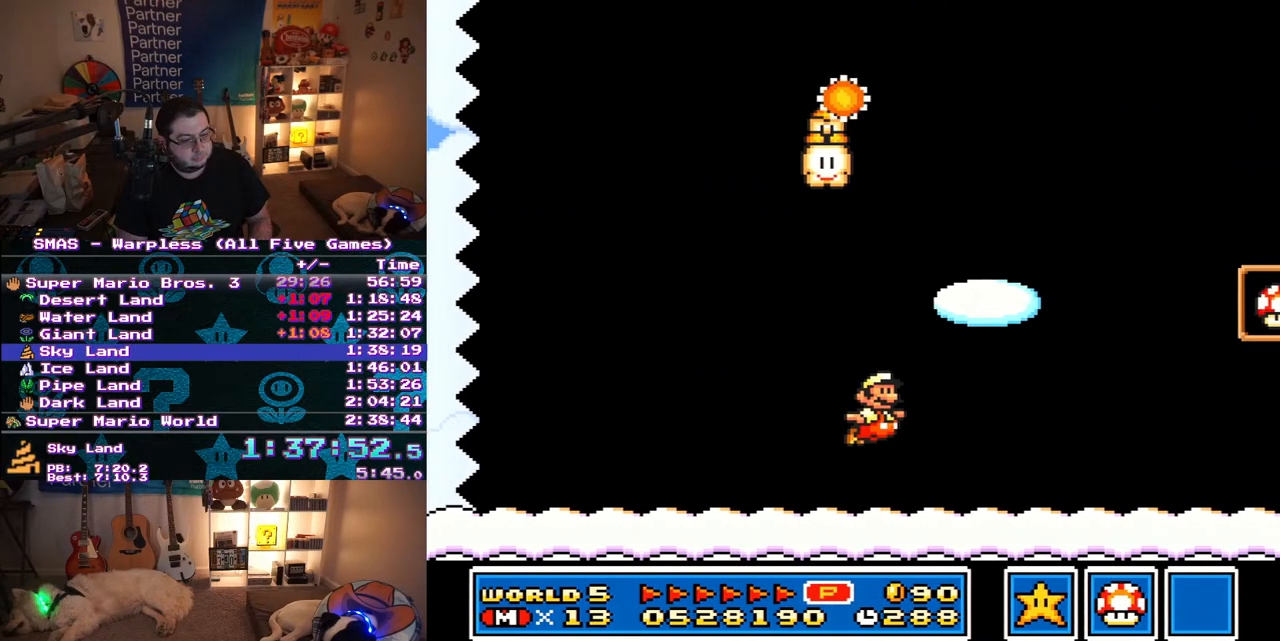
{"dt_ms": 500, "buttons": ["Y"], "events": [[300, "B", "up"], [300, "DPAD_RIGHT", "up"], [333, "Y", "up"], [500, "Y", "down"]]}
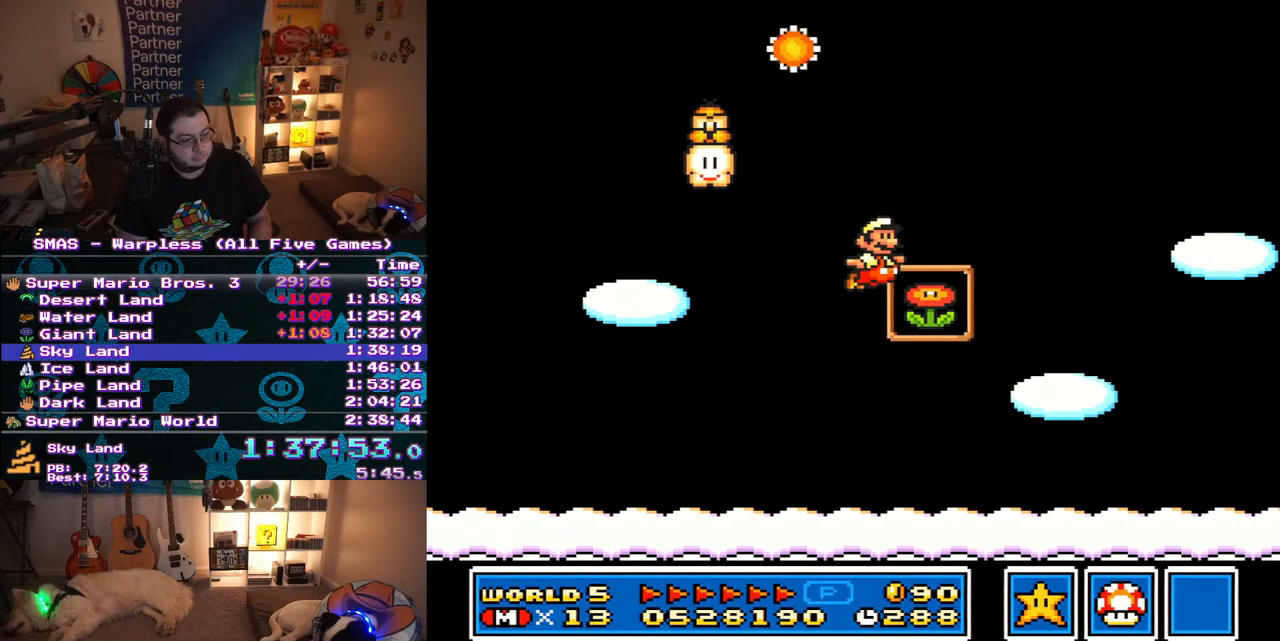
{"dt_ms": 500, "buttons": [], "events": [[217, "Y", "up"]]}